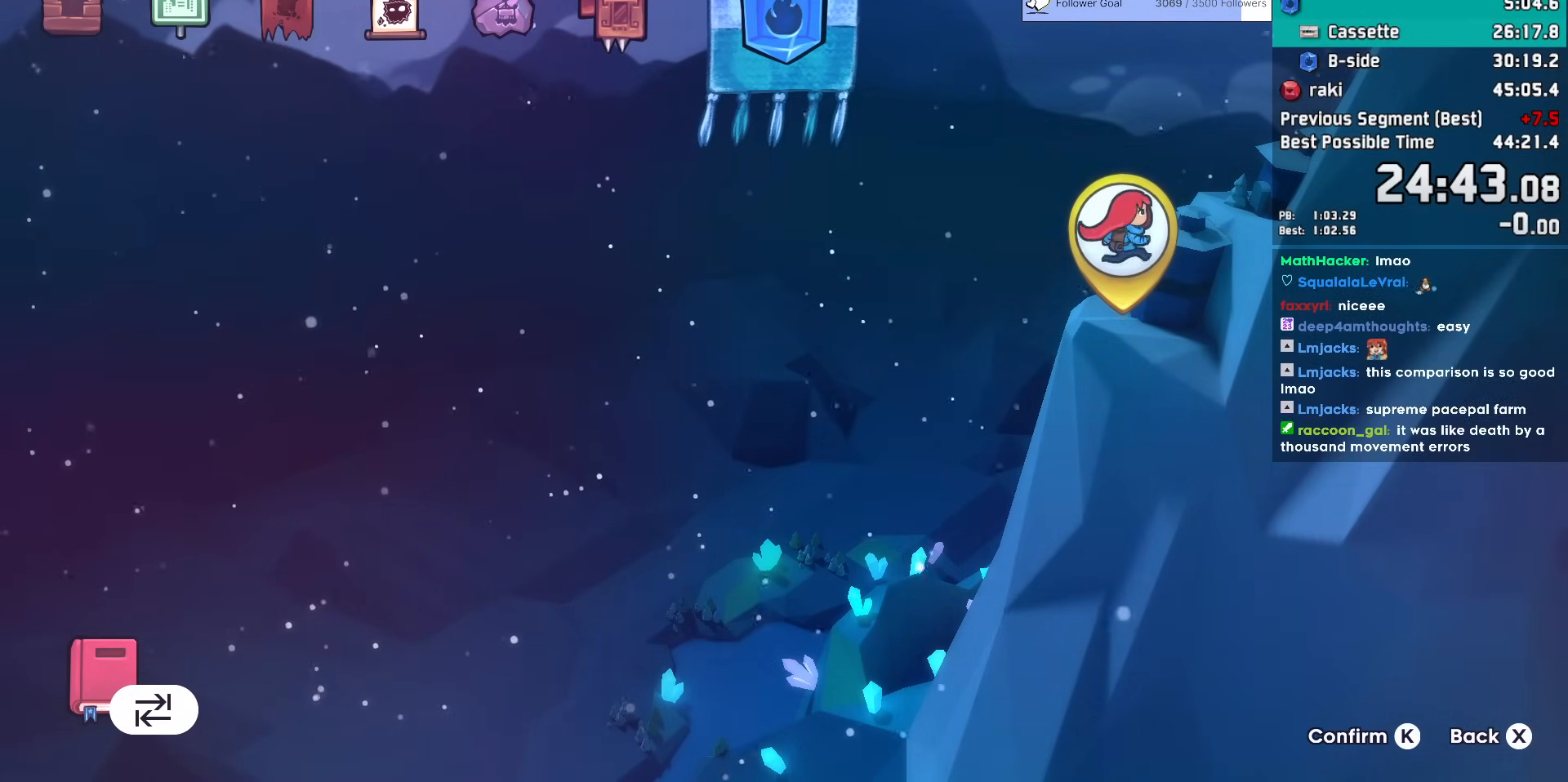
Gameplay with keyboard; each line is a JSON object with the keys held at the frame after it. "events" lists presses ("down") and releases ("up") of "dash", "demo", "dj", "down", "grab", "jump", "jump2", "jump3", "lcj", "left", "pause", "rcj", "right", "talk" and "up" between this image and that frame as [ms after this image, input, new state], when the widget could be followed in between. No other keys are recorded. Mouse input is not recorded. Key names are as the overlay labels them; some are game actions (e.g. jump) rather than physical keys.
{"keys": ["jump"], "events": [[500, "jump", "down"]]}
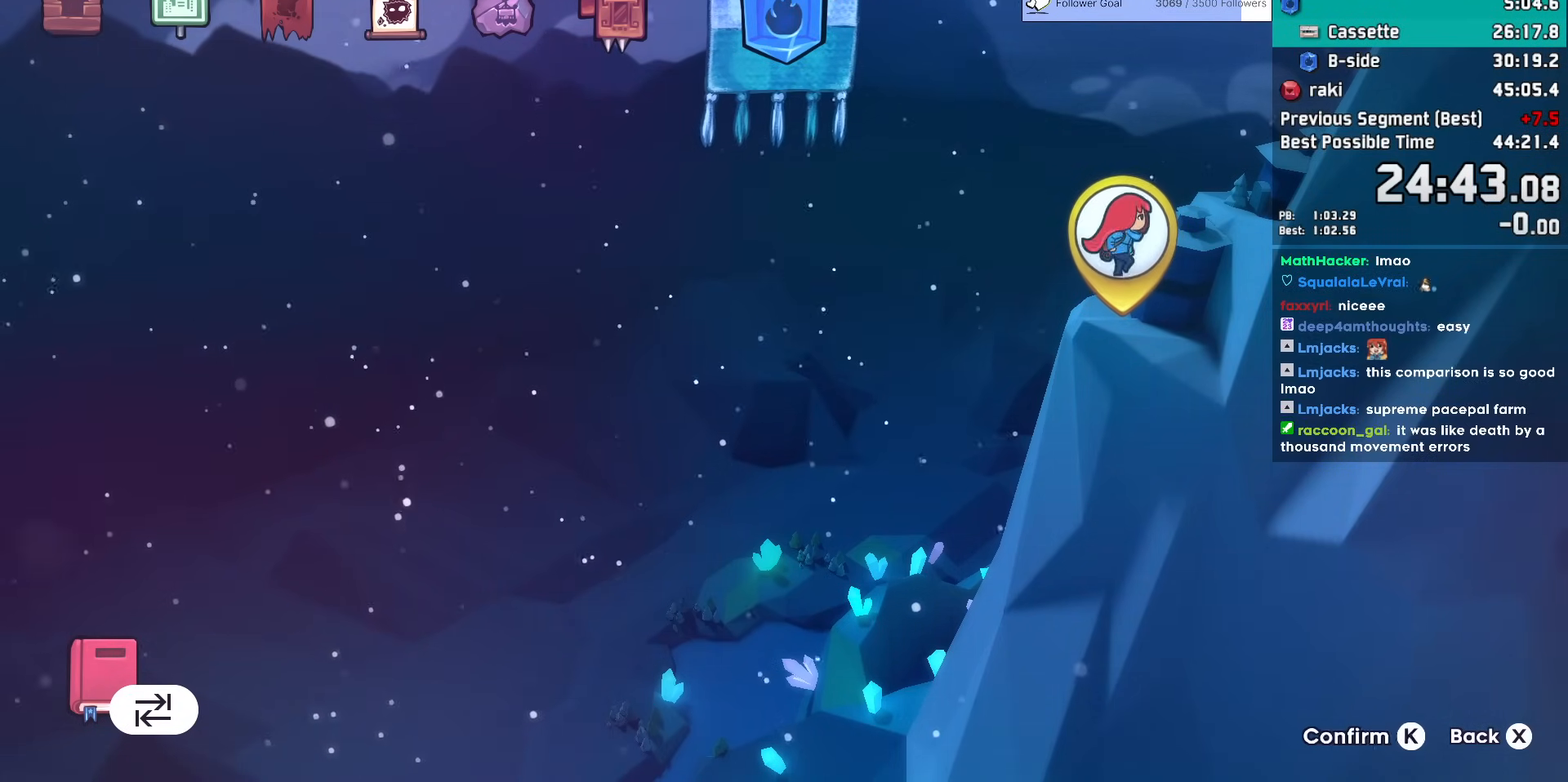
{"keys": [], "events": [[100, "jump", "up"]]}
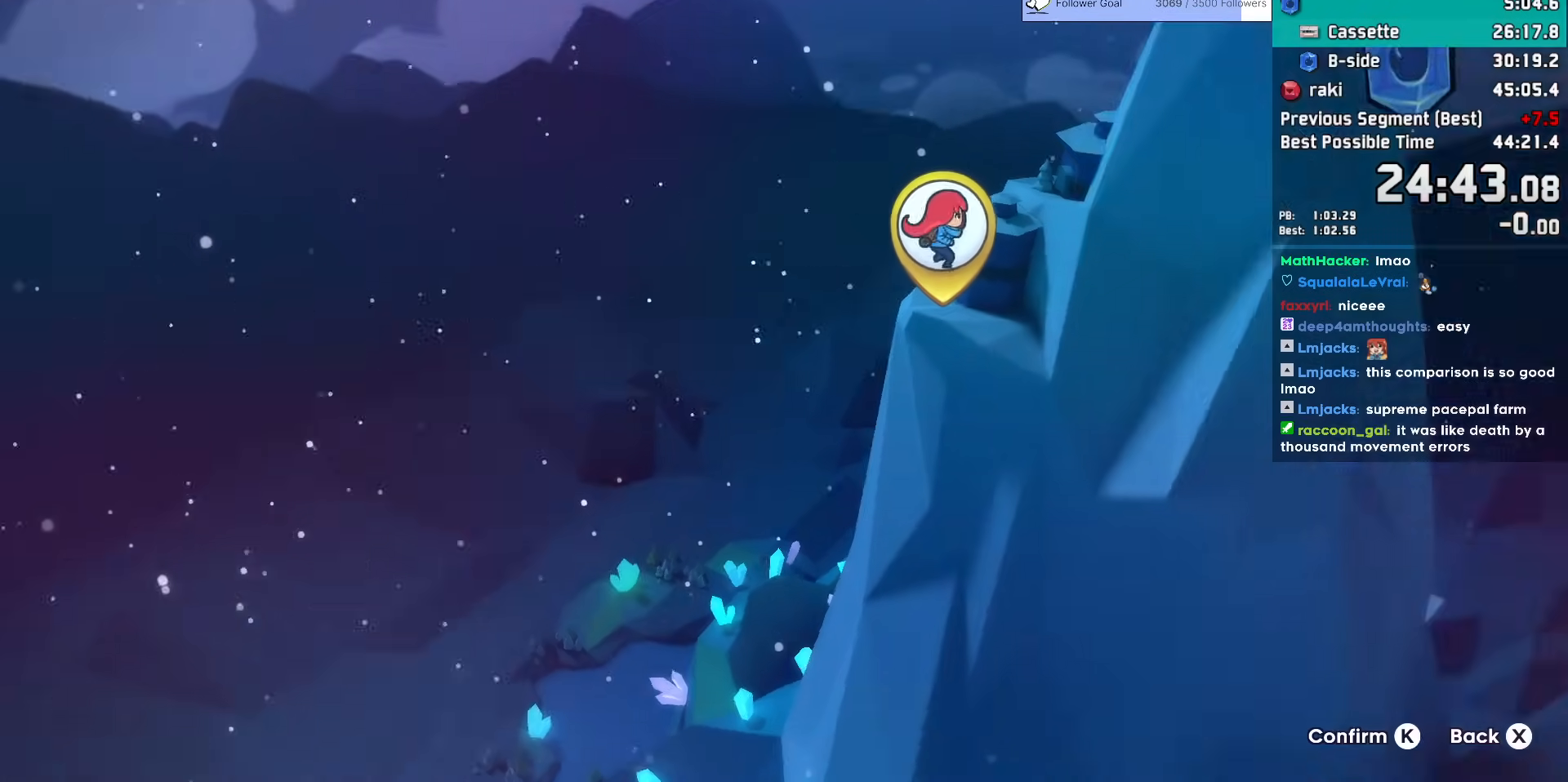
{"keys": [], "events": [[350, "jump", "down"], [450, "jump", "up"]]}
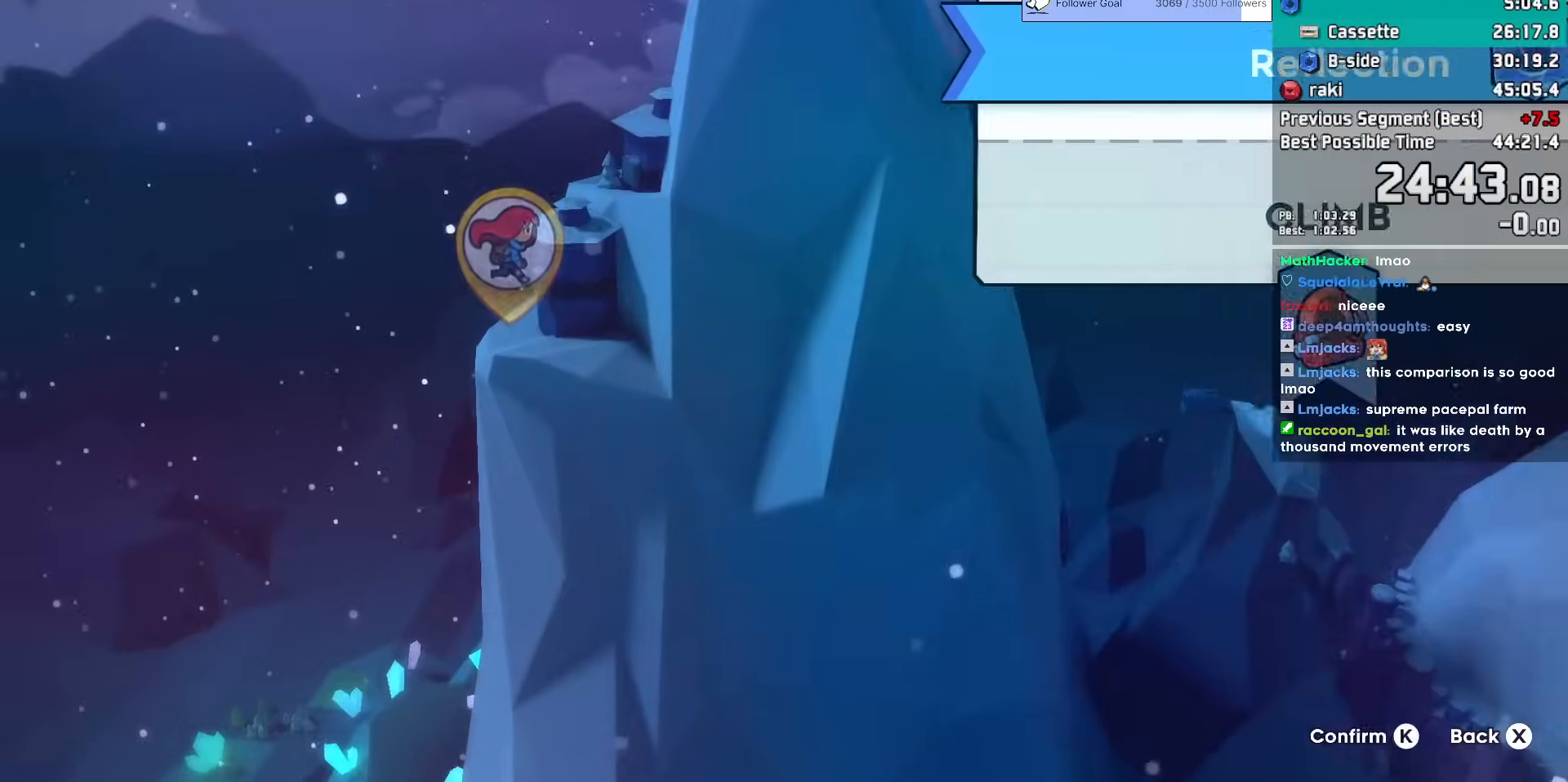
{"keys": [], "events": [[33, "jump", "down"], [133, "jump", "up"], [233, "jump", "down"], [267, "jump", "up"]]}
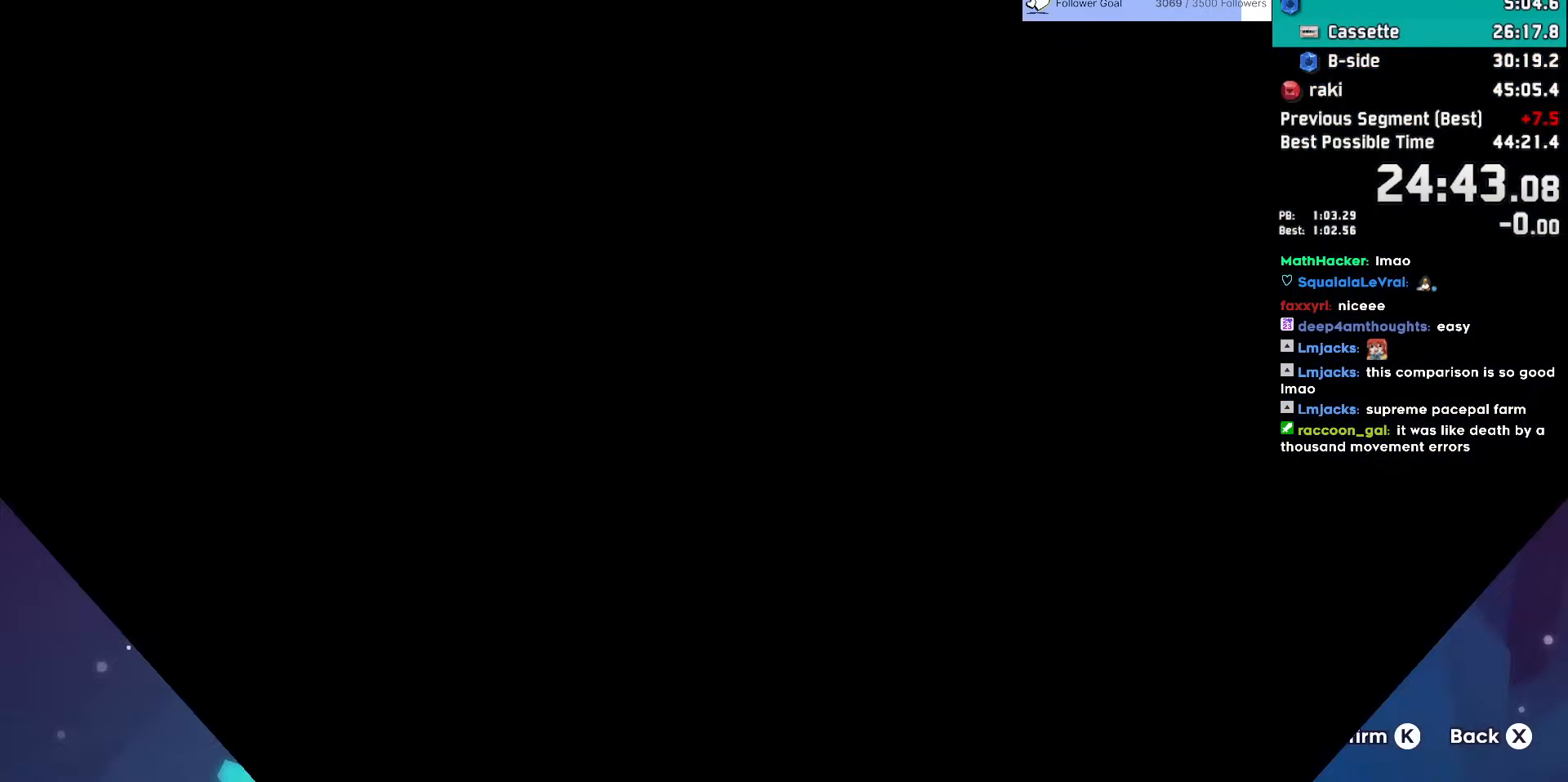
{"keys": ["demo"], "events": [[150, "jump", "down"], [250, "demo", "down"], [283, "jump", "up"], [333, "demo", "up"], [383, "jump", "down"], [433, "demo", "down"], [433, "jump", "up"]]}
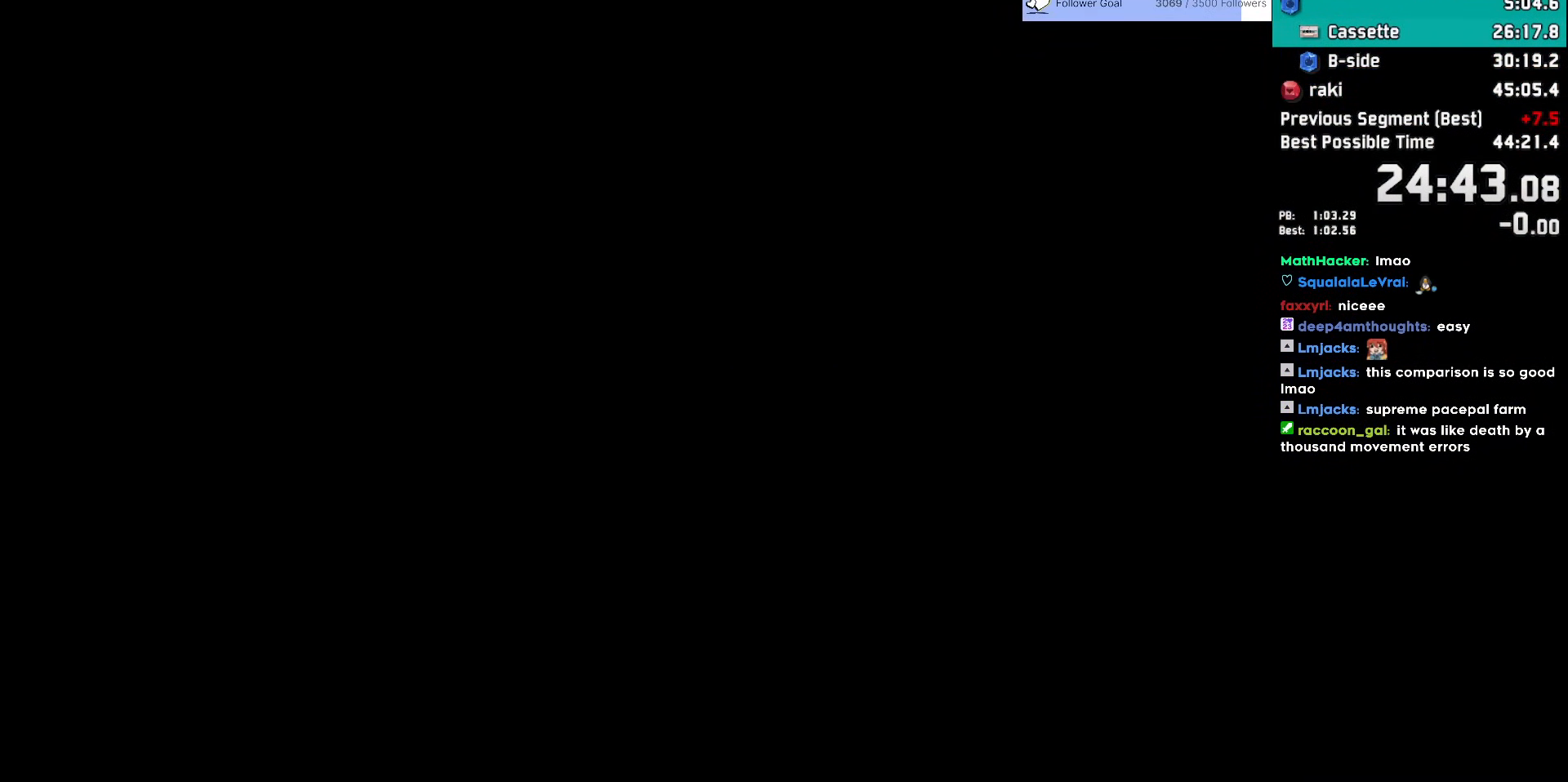
{"keys": ["demo"], "events": [[17, "demo", "up"], [17, "jump", "down"], [117, "demo", "down"], [117, "jump", "up"], [217, "demo", "up"], [217, "jump", "down"], [300, "demo", "down"], [300, "jump", "up"], [400, "demo", "up"], [400, "jump", "down"], [450, "demo", "down"], [450, "jump", "up"]]}
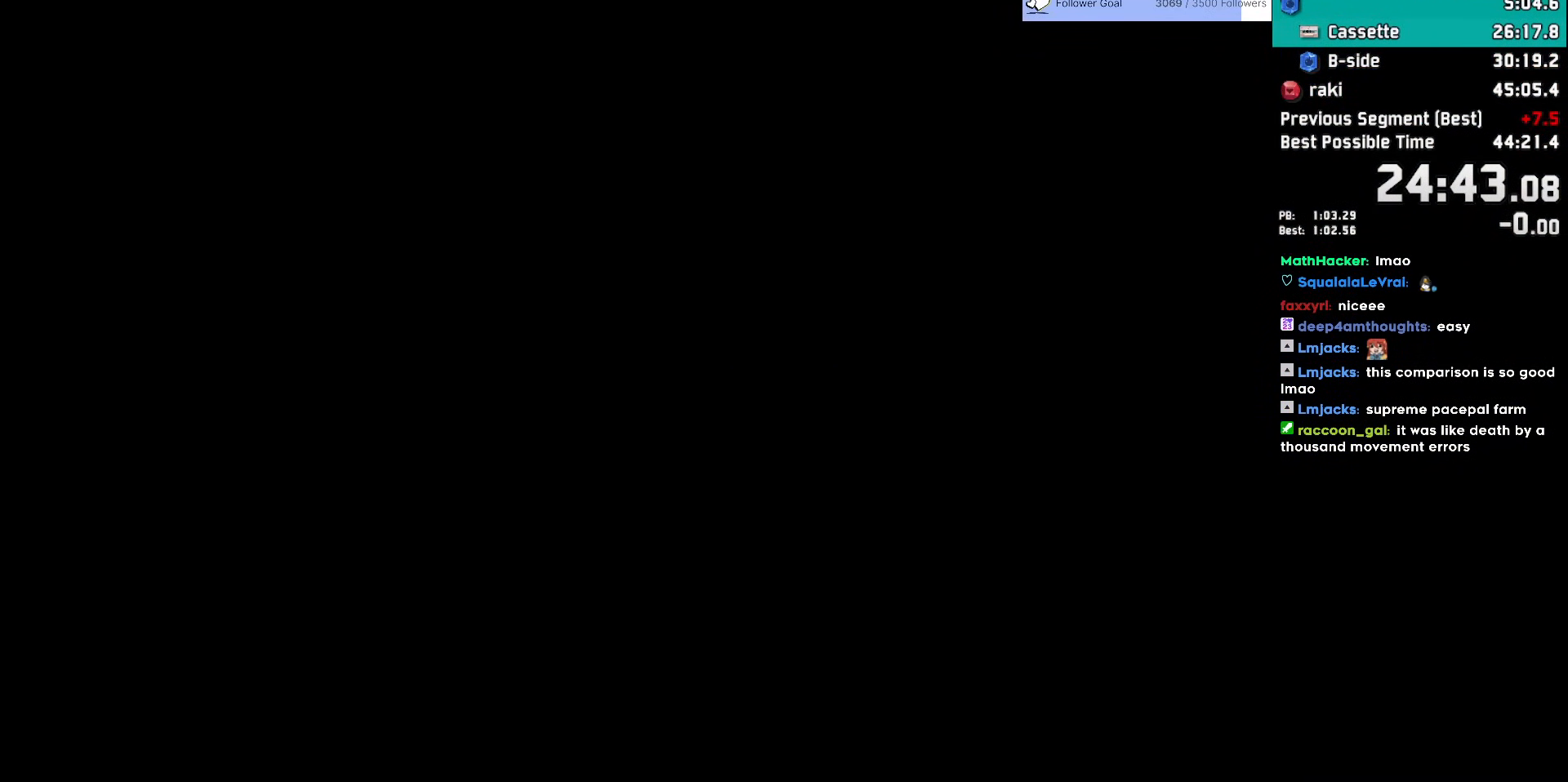
{"keys": ["demo", "jump"], "events": [[33, "demo", "up"], [33, "jump", "down"], [133, "demo", "down"], [133, "jump", "up"], [217, "demo", "up"], [317, "demo", "down"], [417, "demo", "up"], [417, "jump", "down"], [500, "demo", "down"]]}
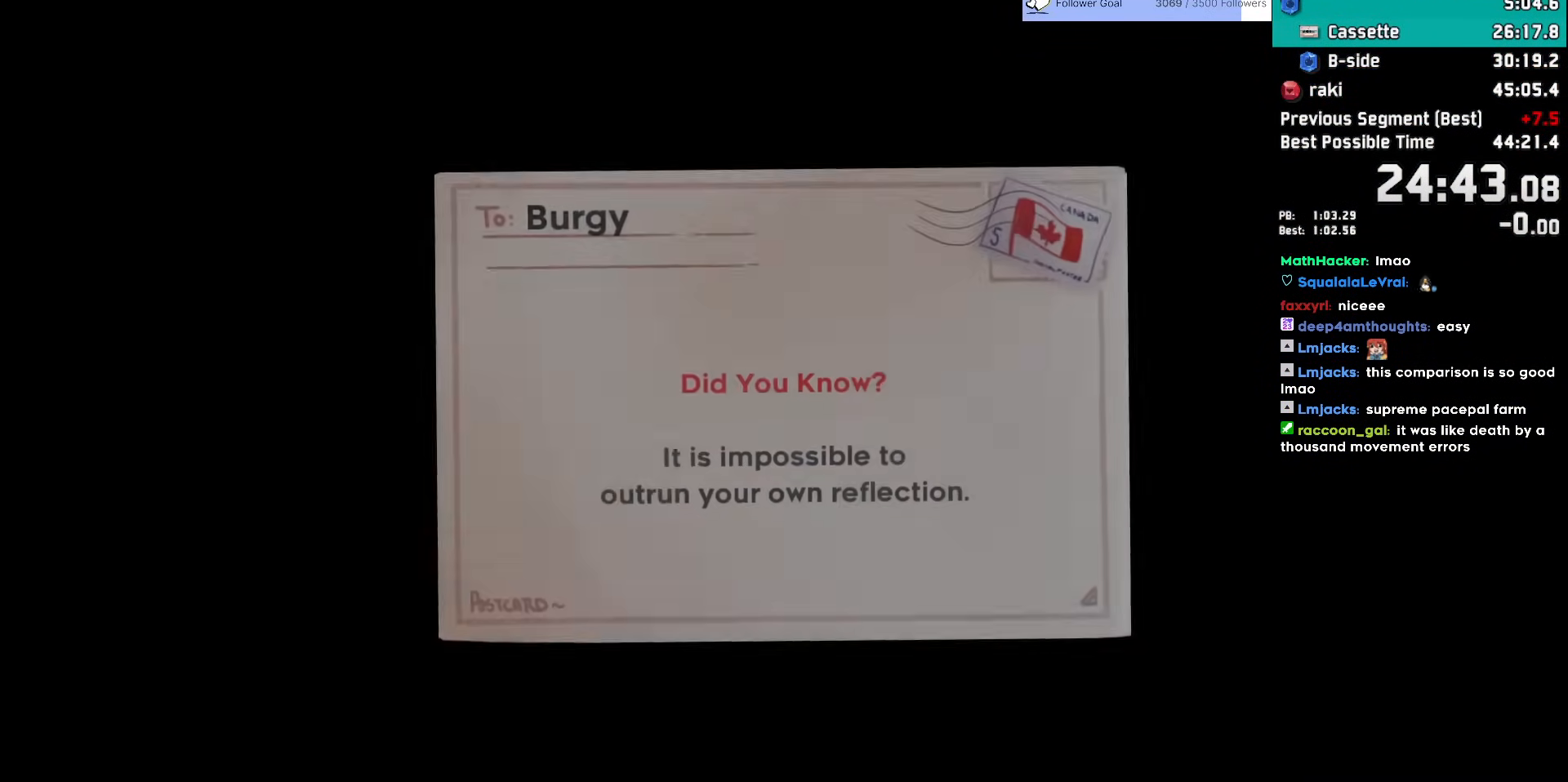
{"keys": ["jump"], "events": [[50, "jump", "up"], [100, "demo", "up"], [100, "jump", "down"], [200, "demo", "down"], [200, "jump", "up"], [300, "demo", "up"], [300, "jump", "down"], [333, "demo", "down"], [333, "jump", "up"], [433, "demo", "up"], [483, "jump", "down"]]}
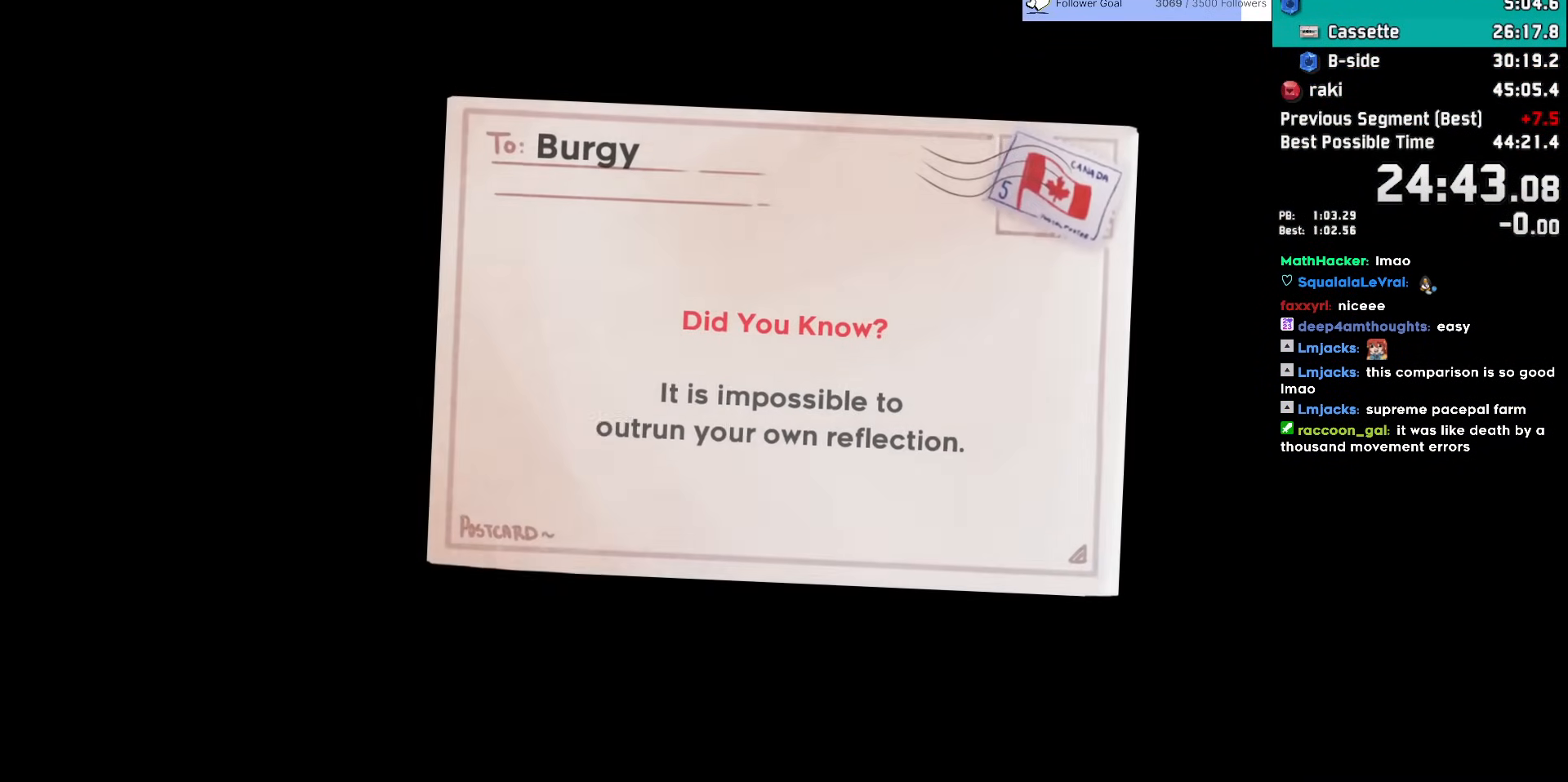
{"keys": ["demo"], "events": [[17, "demo", "down"], [17, "jump", "up"], [117, "demo", "up"], [117, "jump", "down"], [167, "demo", "down"], [167, "jump", "up"], [250, "demo", "up"], [350, "demo", "down"], [400, "demo", "up"], [450, "jump", "down"], [500, "demo", "down"], [500, "jump", "up"]]}
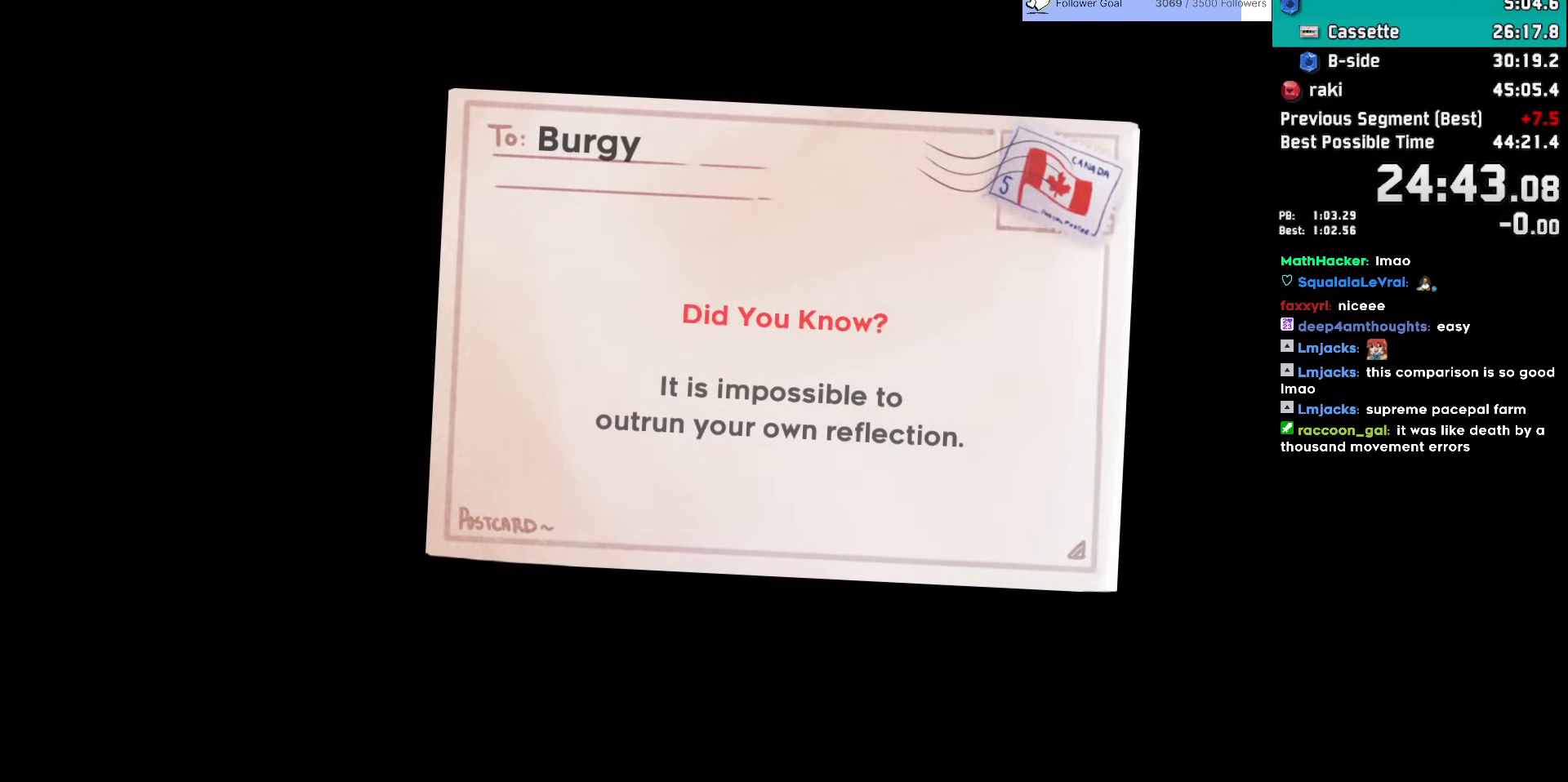
{"keys": ["jump"], "events": [[83, "demo", "up"], [83, "jump", "down"], [183, "demo", "down"], [183, "jump", "up"], [183, "jump2", "down"], [233, "demo", "up"], [317, "jump", "down"], [367, "demo", "down"], [367, "jump2", "up"], [417, "jump", "up"], [467, "demo", "up"], [500, "jump", "down"]]}
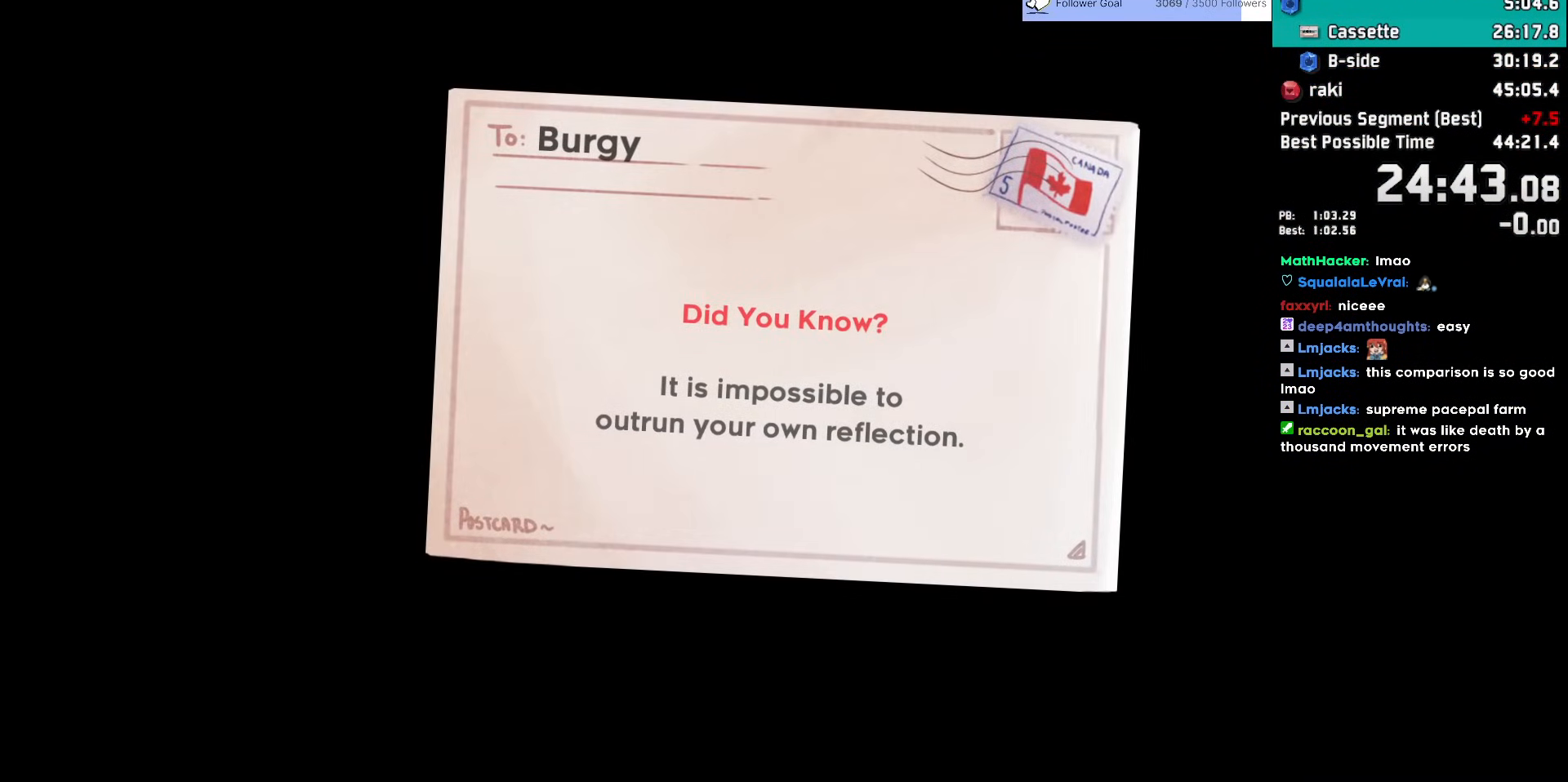
{"keys": ["jump"], "events": [[50, "demo", "down"], [50, "jump", "up"], [150, "demo", "up"], [150, "jump", "down"], [233, "demo", "down"], [233, "jump", "up"], [283, "demo", "up"], [333, "jump", "down"], [383, "demo", "down"], [383, "jump", "up"], [483, "demo", "up"], [483, "jump", "down"]]}
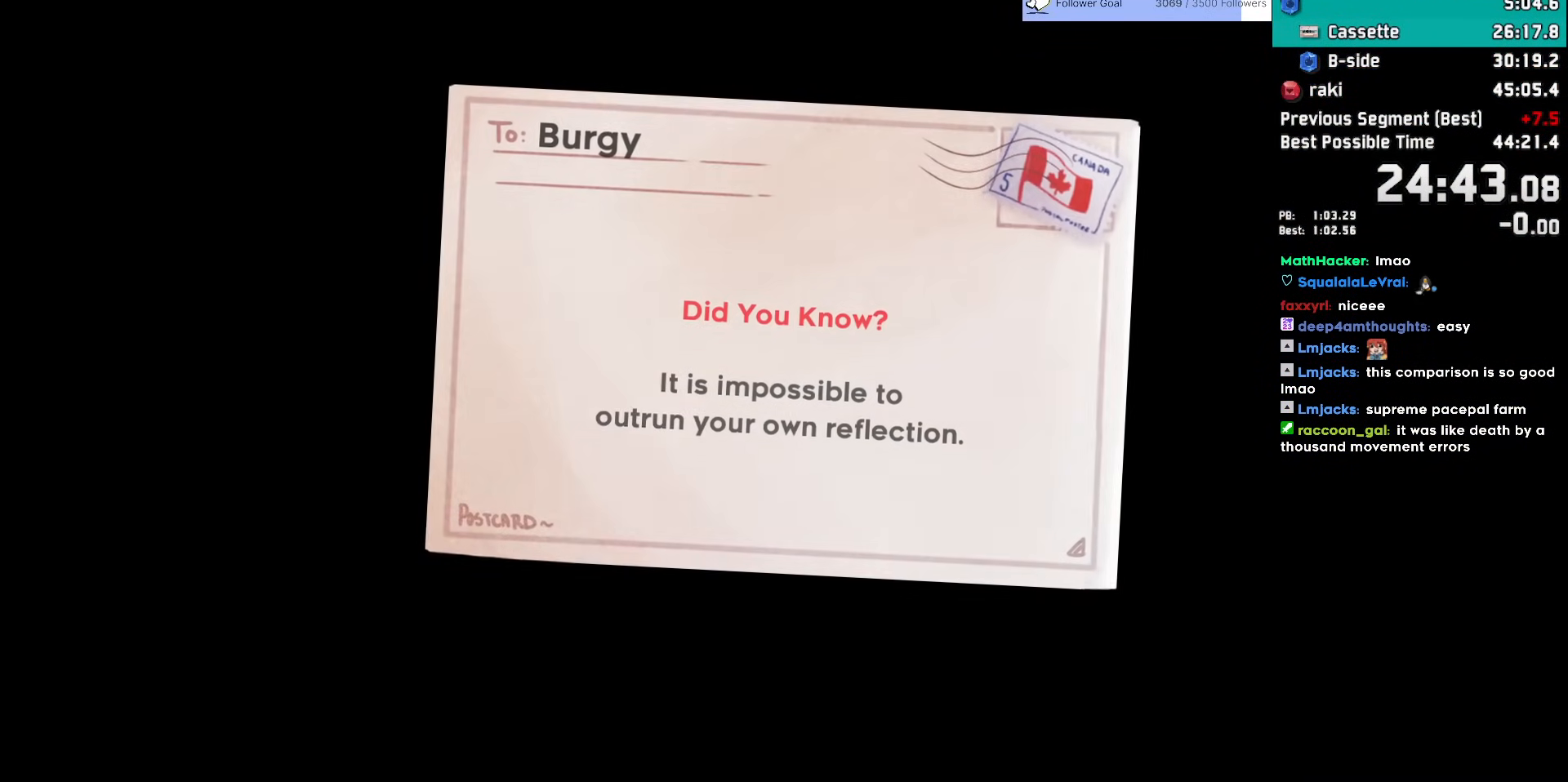
{"keys": ["demo"], "events": [[33, "demo", "down"], [33, "jump", "up"], [117, "demo", "up"], [117, "jump", "down"], [167, "demo", "down"], [167, "jump", "up"], [267, "demo", "up"], [267, "jump", "down"], [300, "demo", "down"], [300, "jump", "up"], [400, "demo", "up"], [400, "jump", "down"], [450, "demo", "down"], [450, "jump", "up"]]}
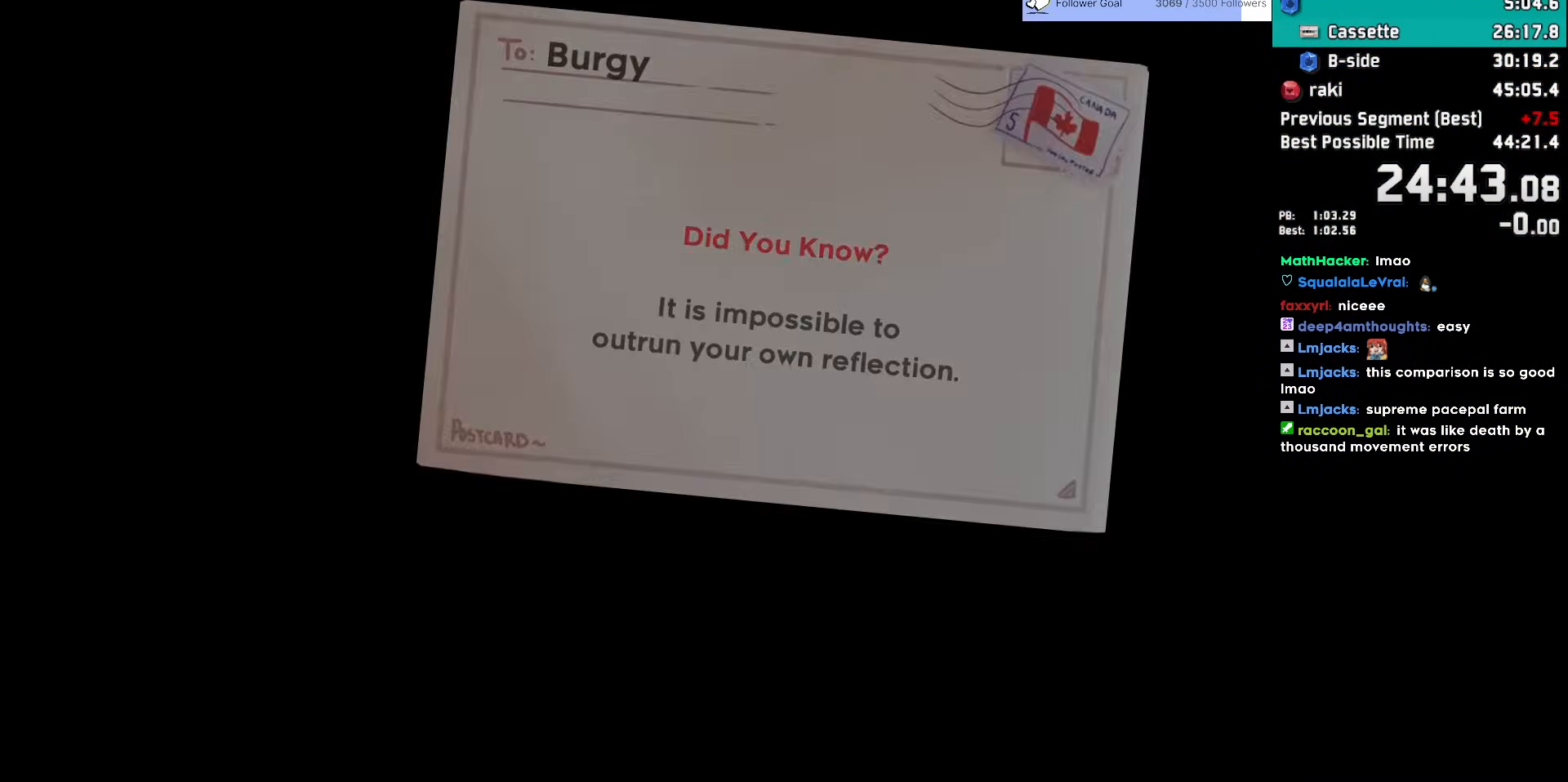
{"keys": ["demo"], "events": [[33, "demo", "up"], [33, "jump", "down"], [83, "demo", "down"], [83, "jump", "up"], [183, "demo", "up"], [183, "jump", "down"], [233, "demo", "down"], [233, "jump", "up"], [317, "demo", "up"], [317, "jump", "down"], [367, "demo", "down"], [367, "jump", "up"], [467, "demo", "up"], [467, "jump", "down"], [500, "demo", "down"], [500, "jump", "up"]]}
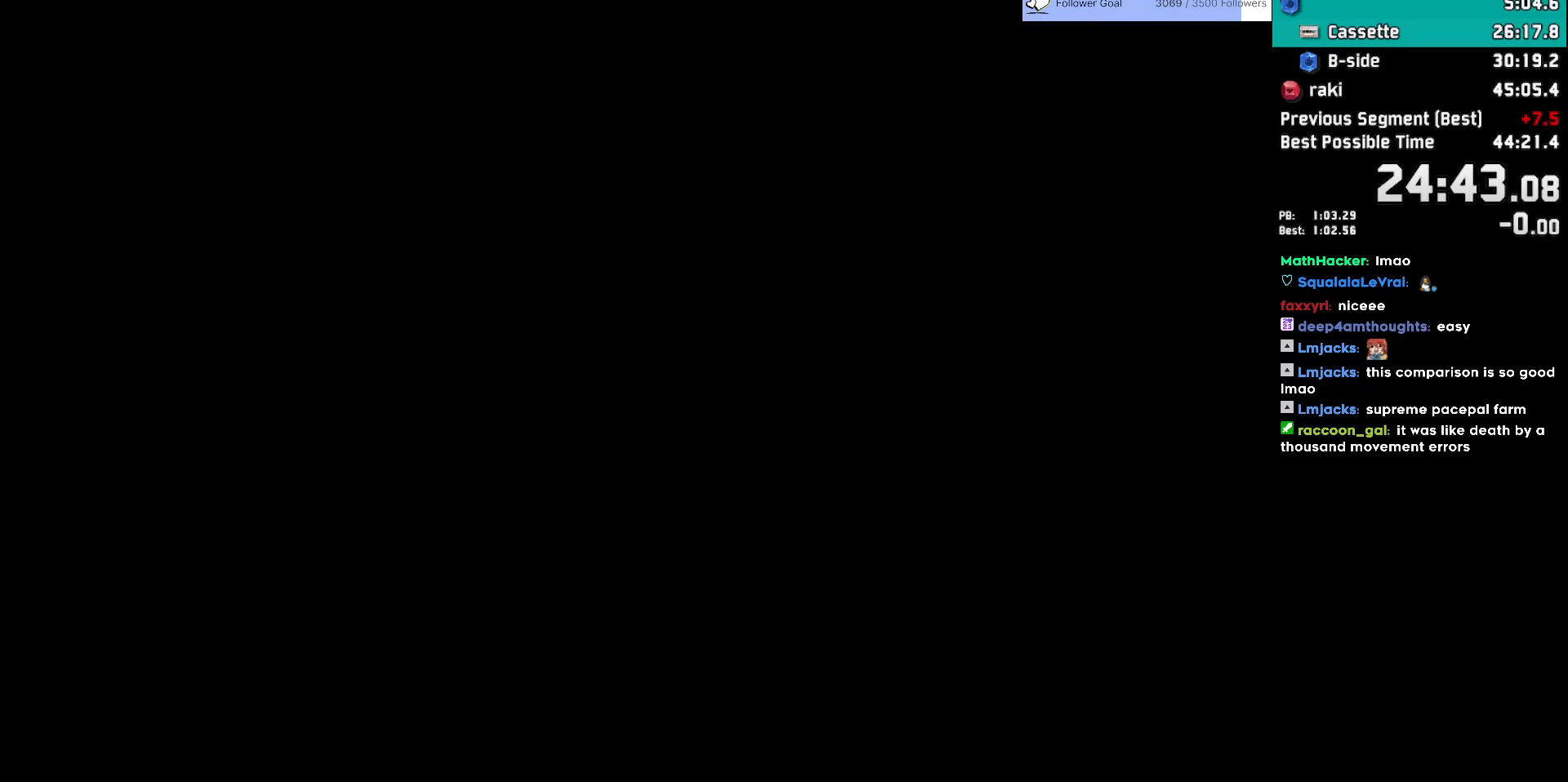
{"keys": ["demo"], "events": [[100, "demo", "up"], [100, "jump", "down"], [150, "demo", "down"], [150, "jump", "up"], [250, "demo", "up"], [250, "jump", "down"], [283, "demo", "down"], [283, "jump", "up"], [383, "demo", "up"], [383, "jump", "down"], [433, "demo", "down"], [433, "jump", "up"]]}
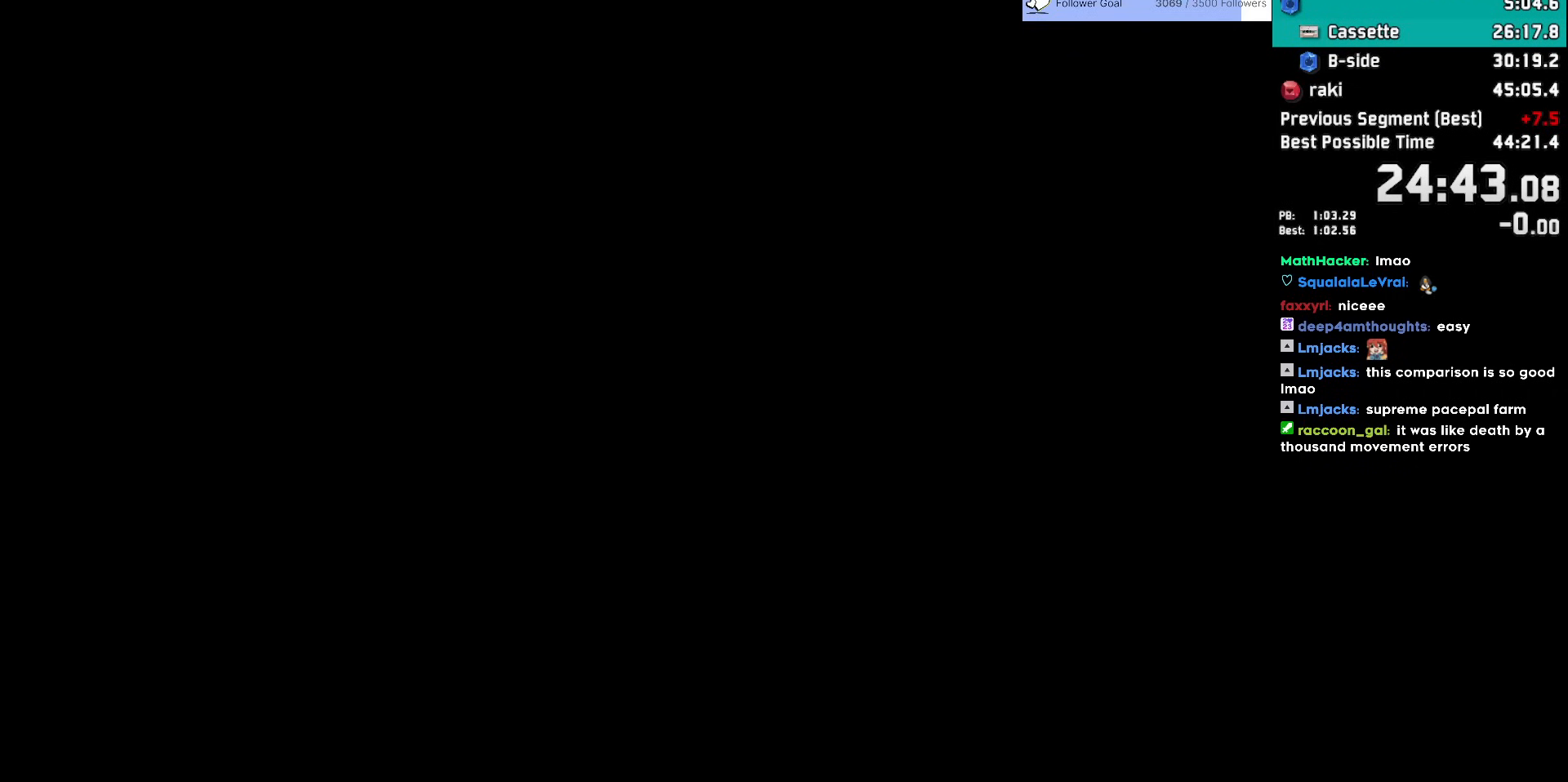
{"keys": [], "events": [[33, "demo", "up"], [33, "jump", "down"], [67, "demo", "down"], [117, "jump", "up"], [167, "demo", "up"], [167, "jump", "down"], [217, "jump", "up"], [250, "demo", "down"], [300, "demo", "up"], [300, "jump", "down"], [350, "demo", "down"], [350, "jump", "up"], [450, "demo", "up"], [450, "jump", "down"], [500, "jump", "up"]]}
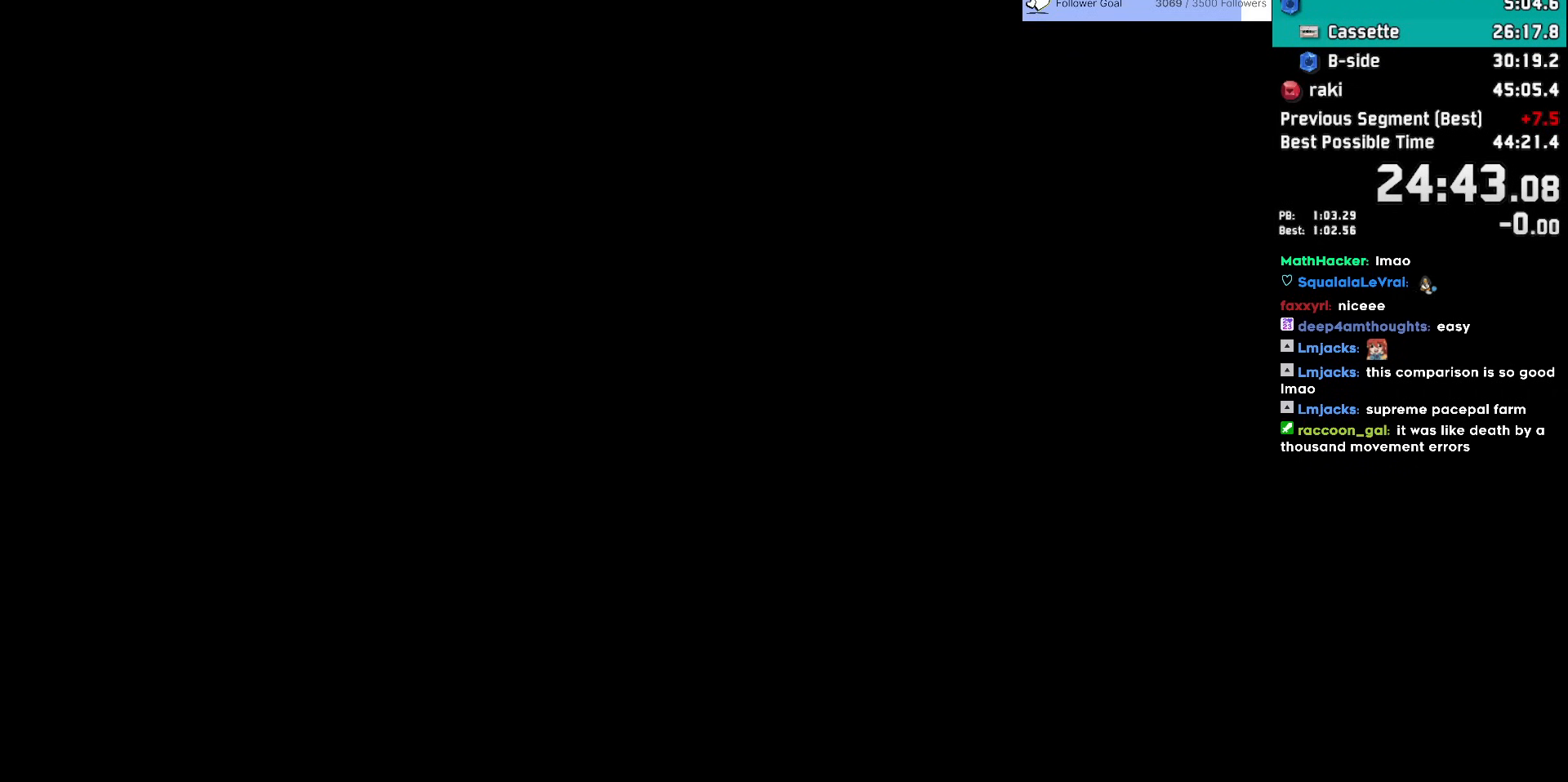
{"keys": ["demo"], "events": [[50, "demo", "down"], [83, "demo", "up"], [83, "jump", "down"], [133, "demo", "down"], [133, "jump", "up"], [233, "jump", "down"], [267, "demo", "up"], [317, "demo", "down"], [317, "jump", "up"], [367, "jump", "down"], [417, "demo", "up"], [467, "demo", "down"], [467, "jump", "up"]]}
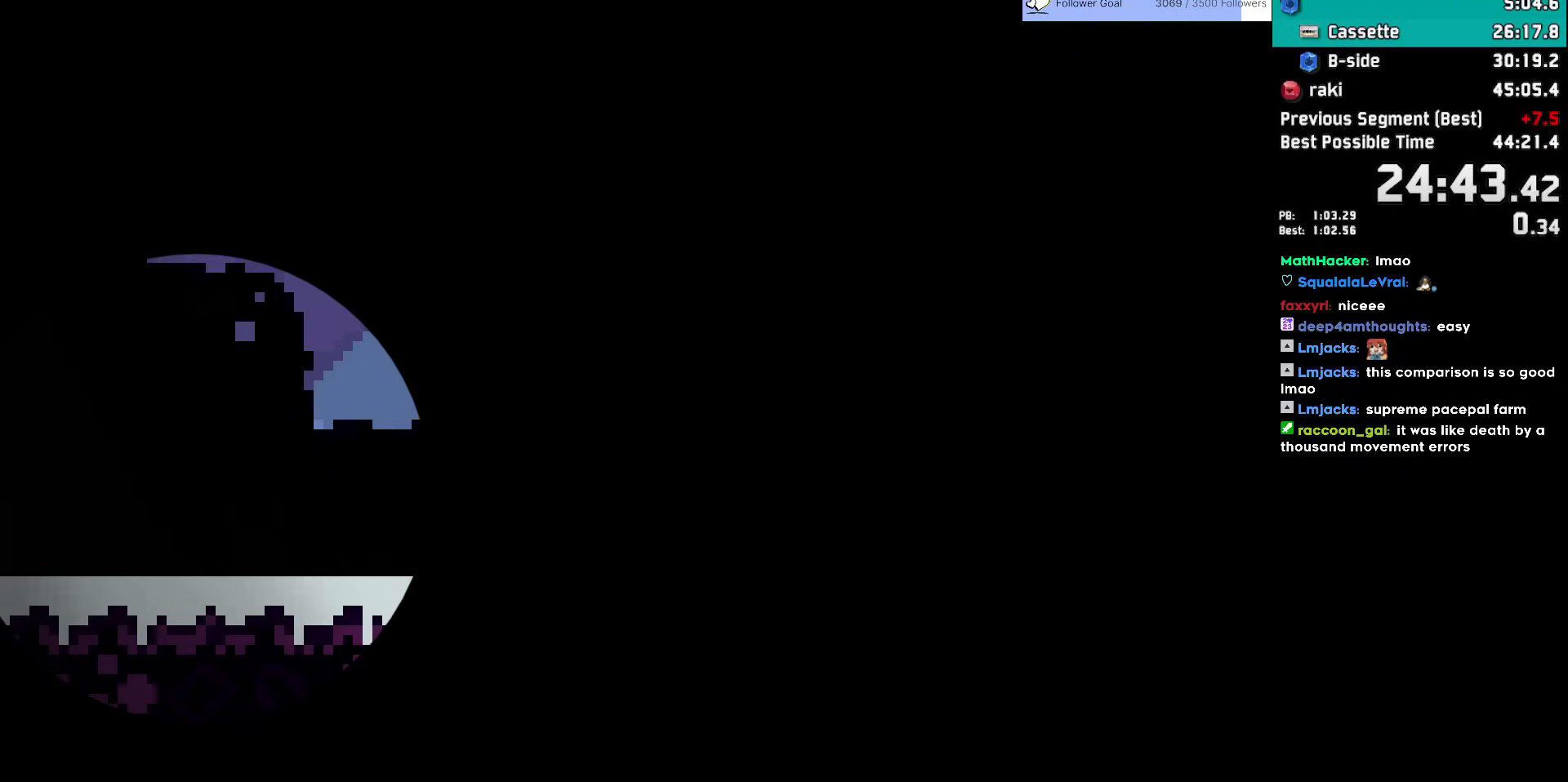
{"keys": [], "events": [[50, "demo", "up"], [50, "jump", "down"], [100, "demo", "down"], [100, "jump", "up"], [150, "demo", "up"]]}
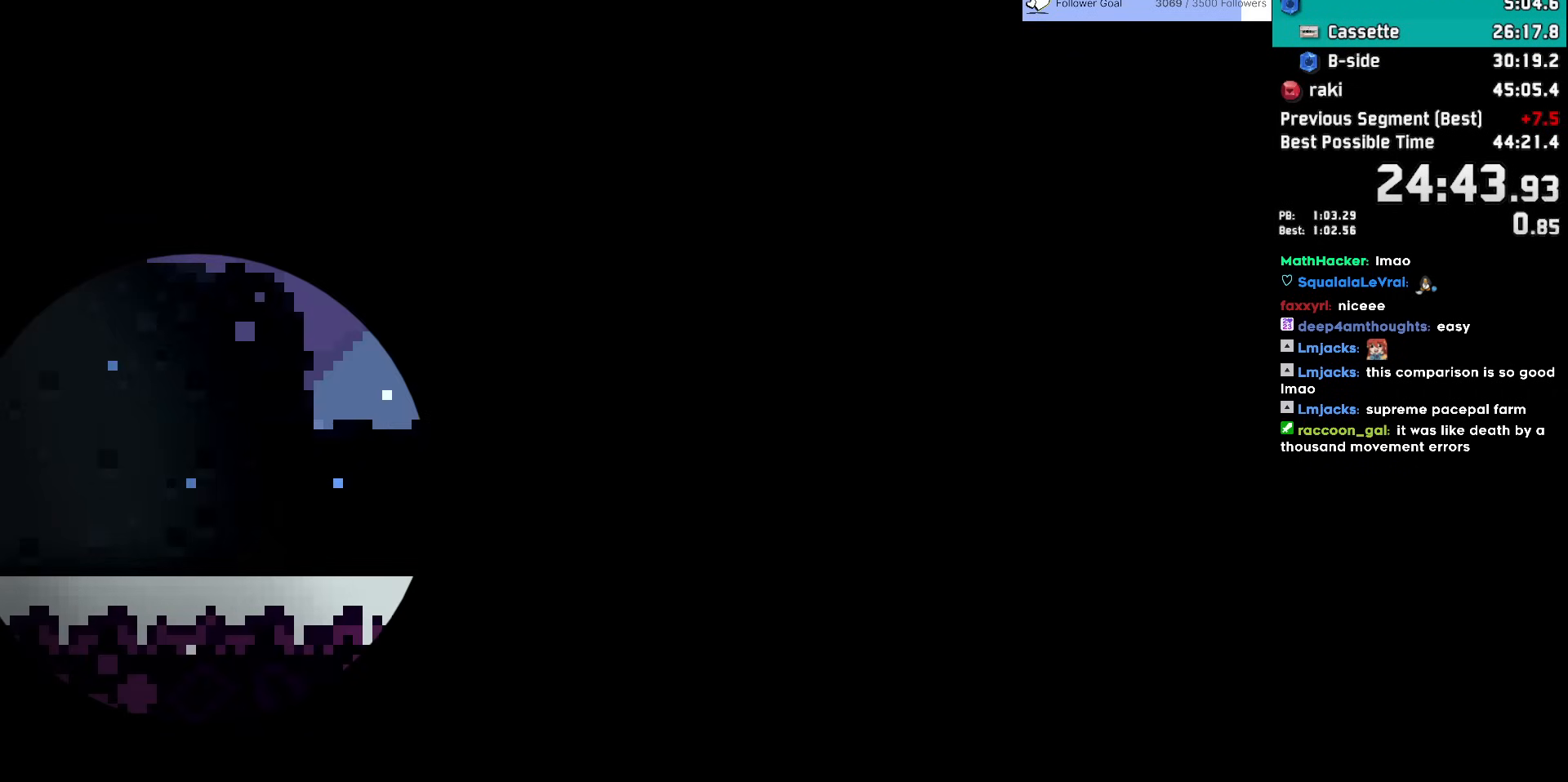
{"keys": [], "events": []}
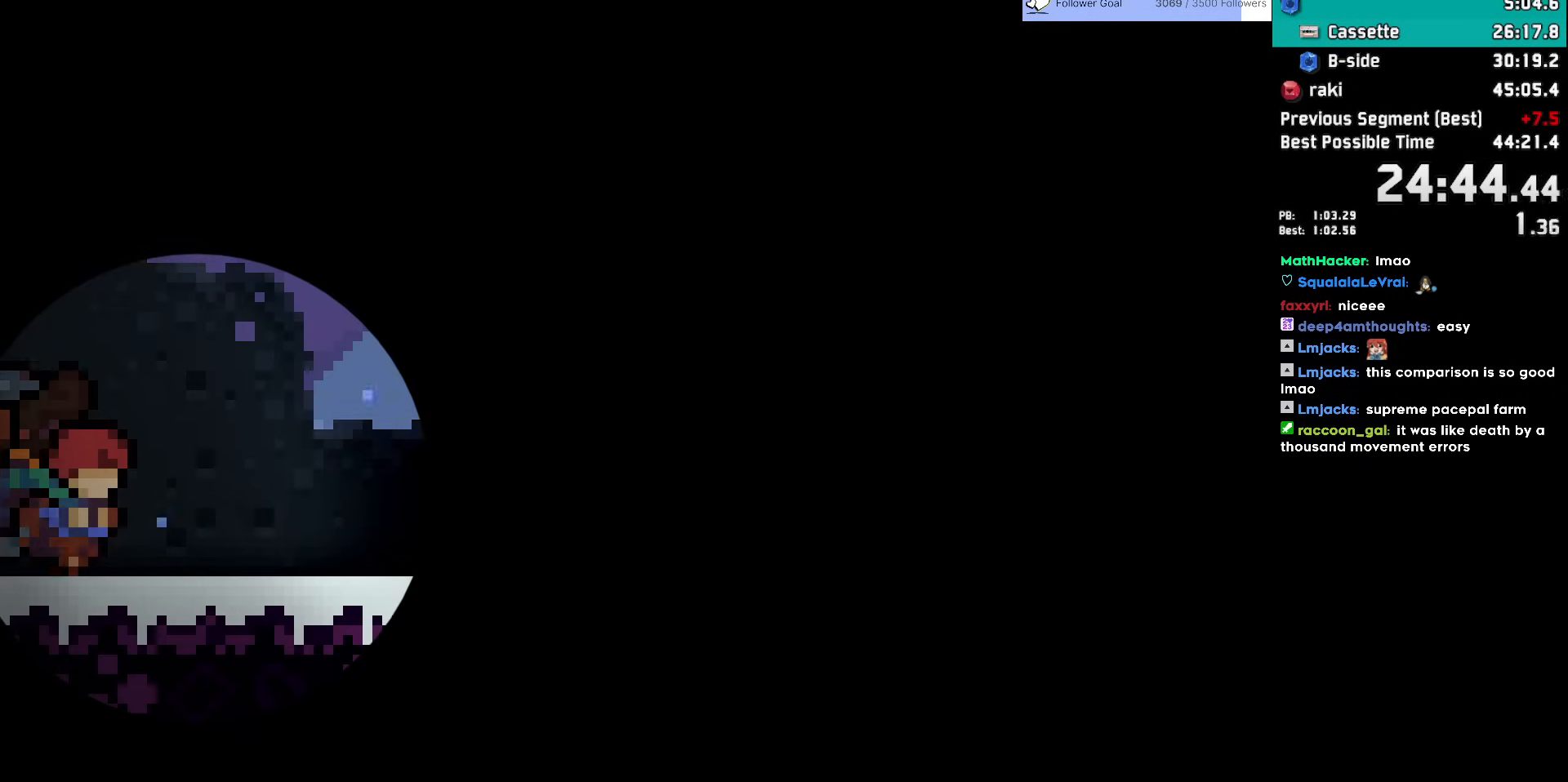
{"keys": [], "events": []}
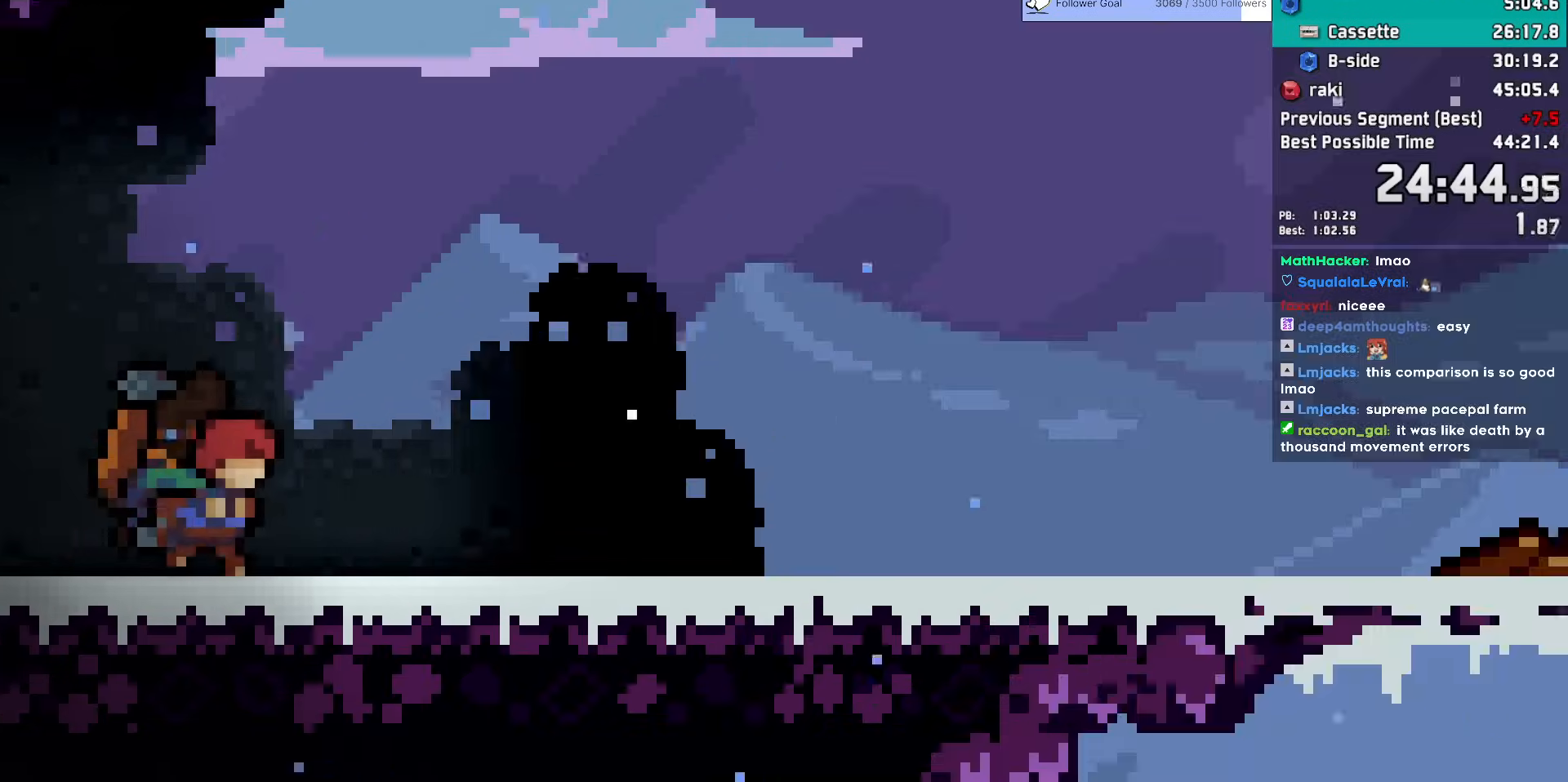
{"keys": [], "events": [[50, "demo", "down"], [150, "demo", "up"]]}
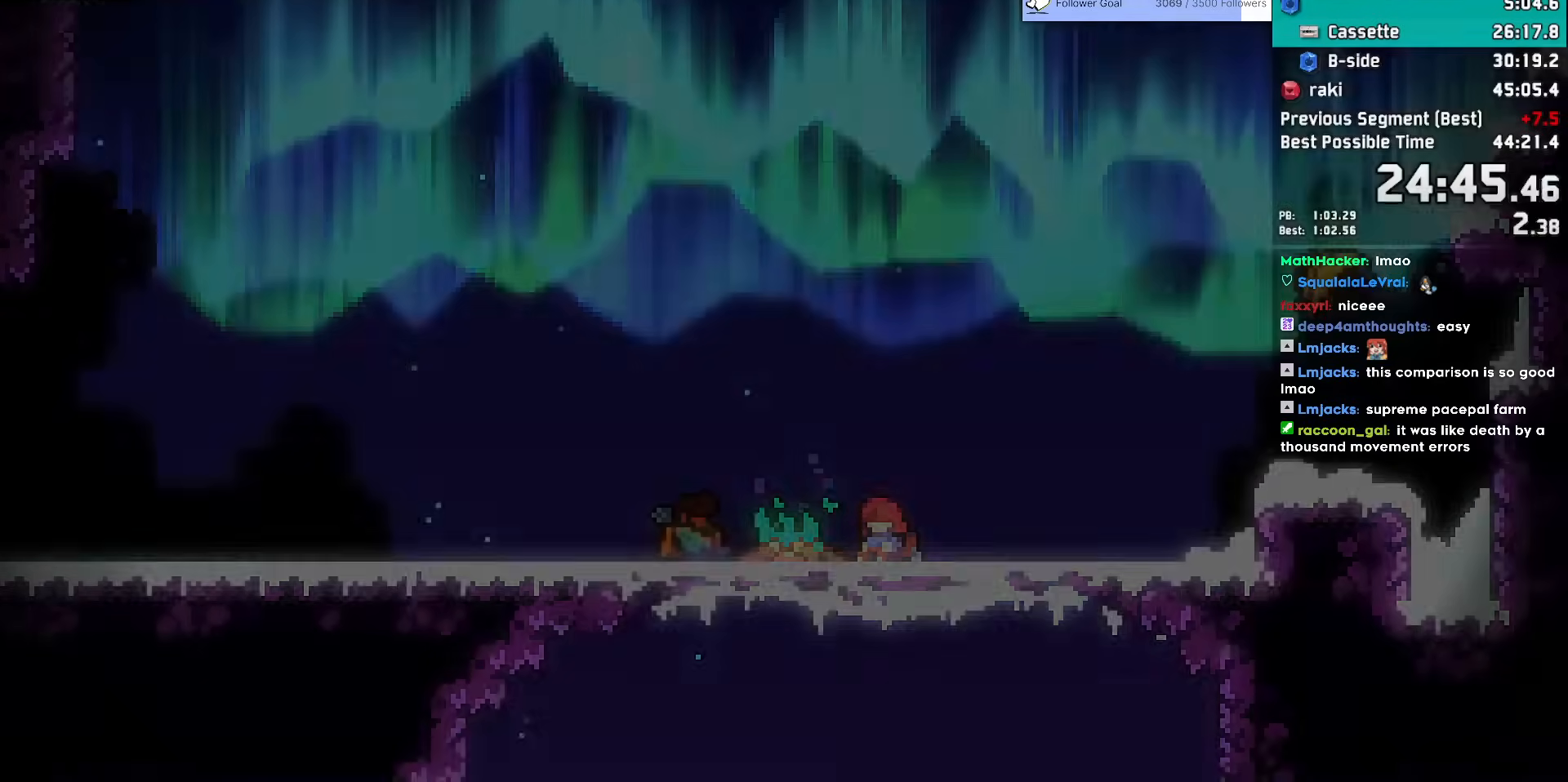
{"keys": ["jump", "right"], "events": [[117, "right", "down"], [167, "dash", "down"], [300, "dash", "up"], [350, "jump", "down"]]}
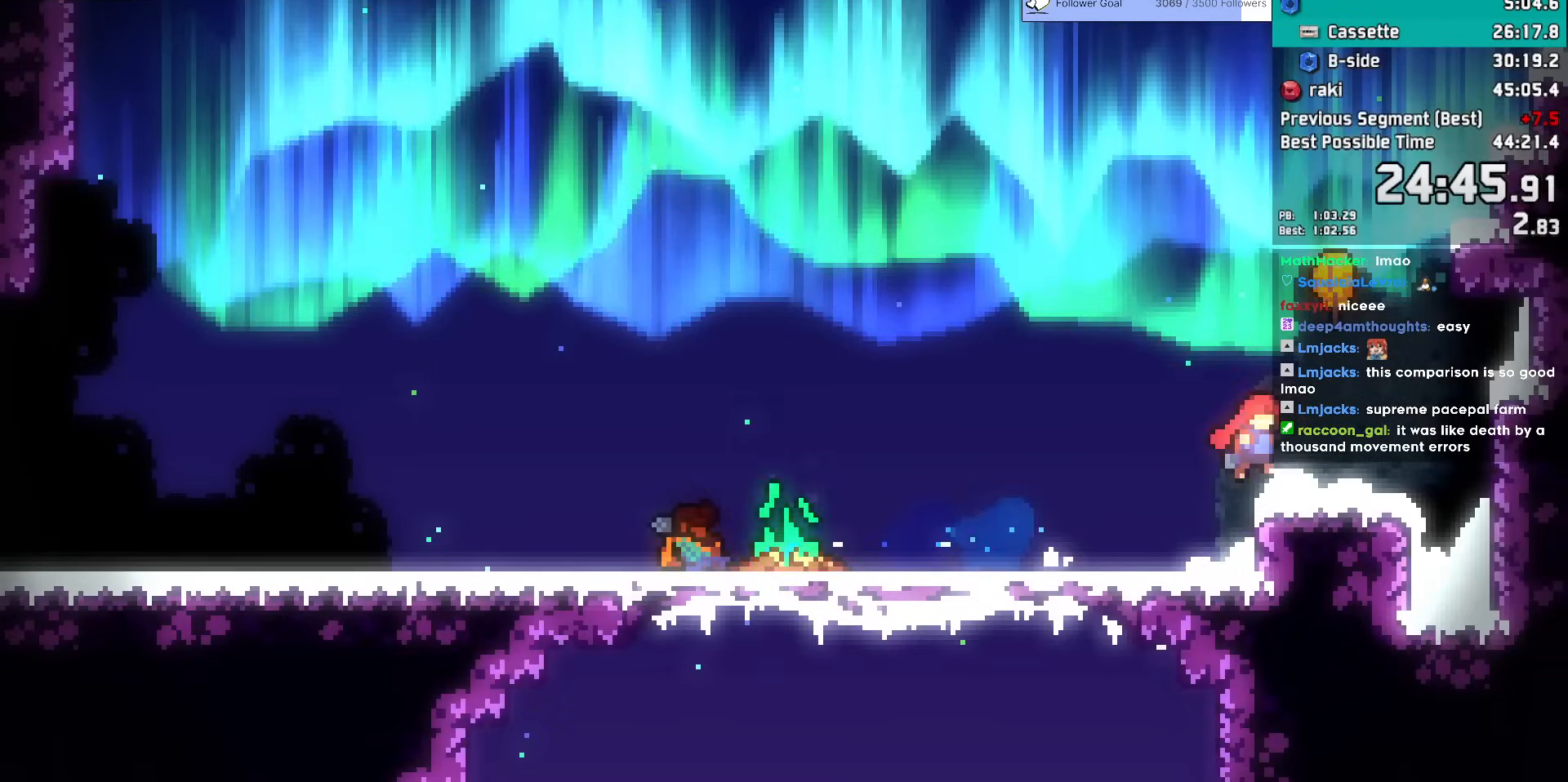
{"keys": ["left", "up"], "events": [[83, "demo", "down"], [133, "jump", "up"], [133, "right", "up"], [133, "up", "down"], [267, "demo", "up"], [267, "left", "down"]]}
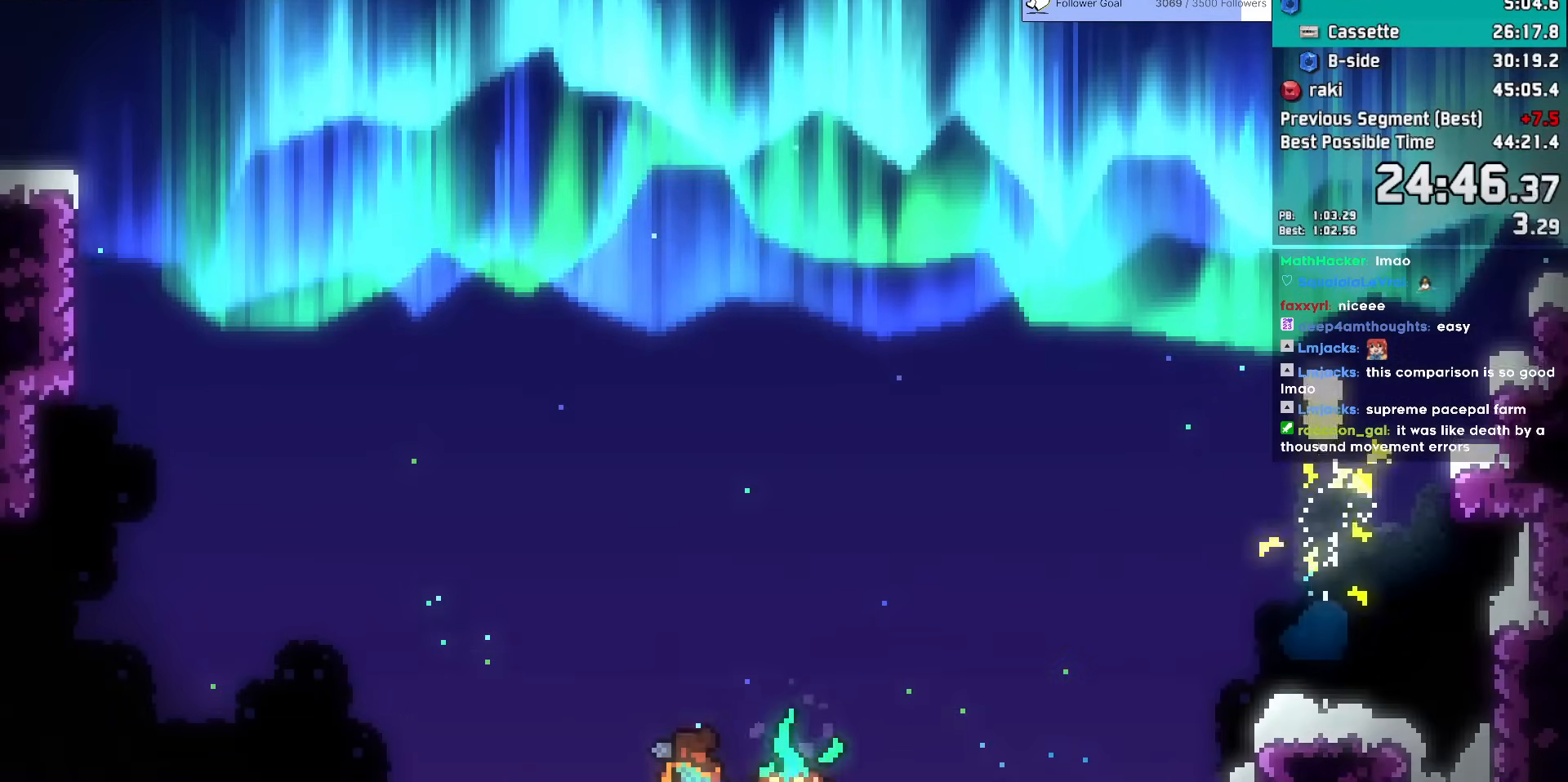
{"keys": ["up"], "events": [[233, "left", "up"], [333, "left", "down"], [433, "left", "up"]]}
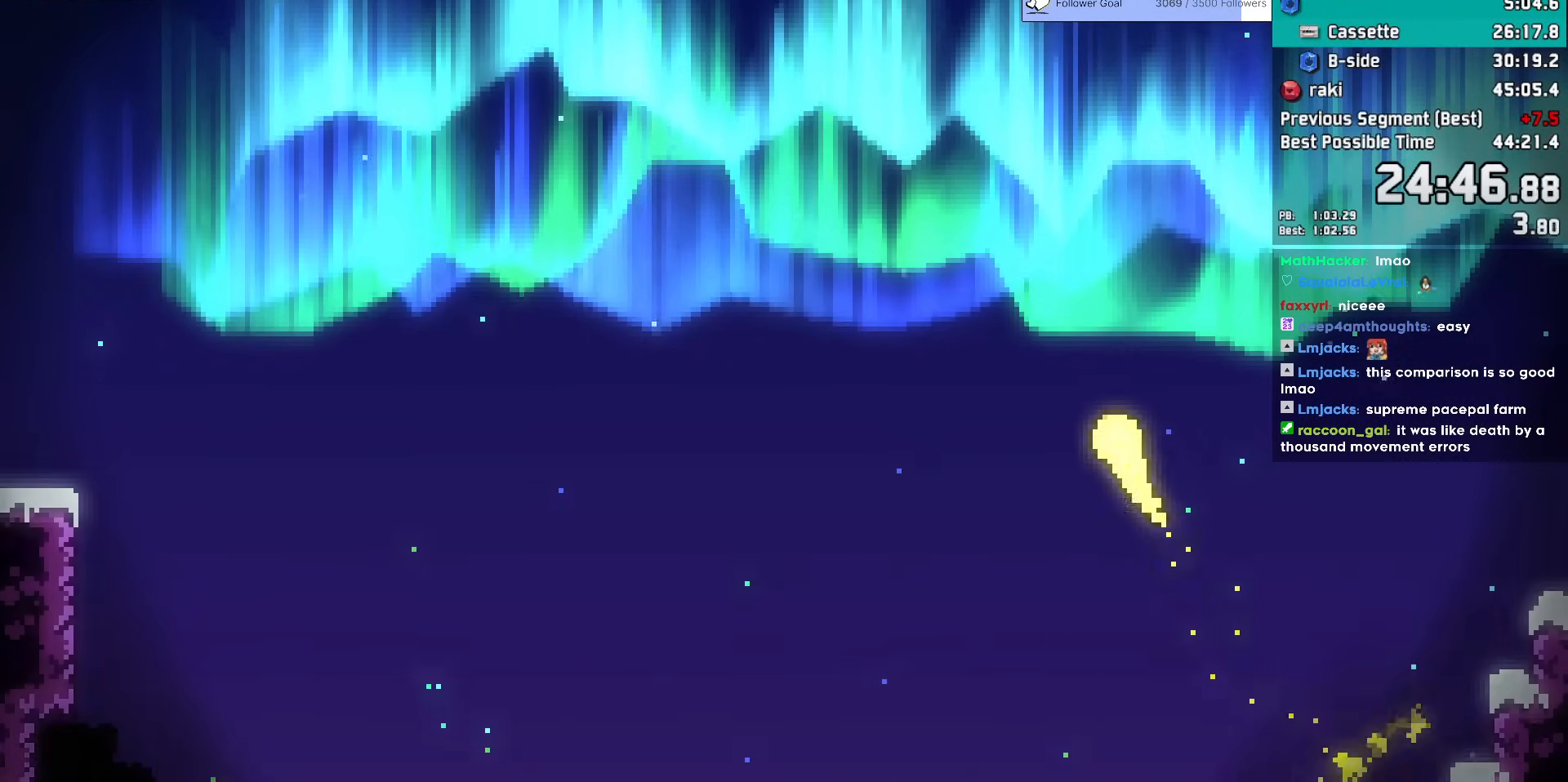
{"keys": ["up"], "events": [[17, "left", "down"], [67, "left", "up"], [167, "left", "down"], [250, "left", "up"], [350, "left", "down"], [450, "left", "up"]]}
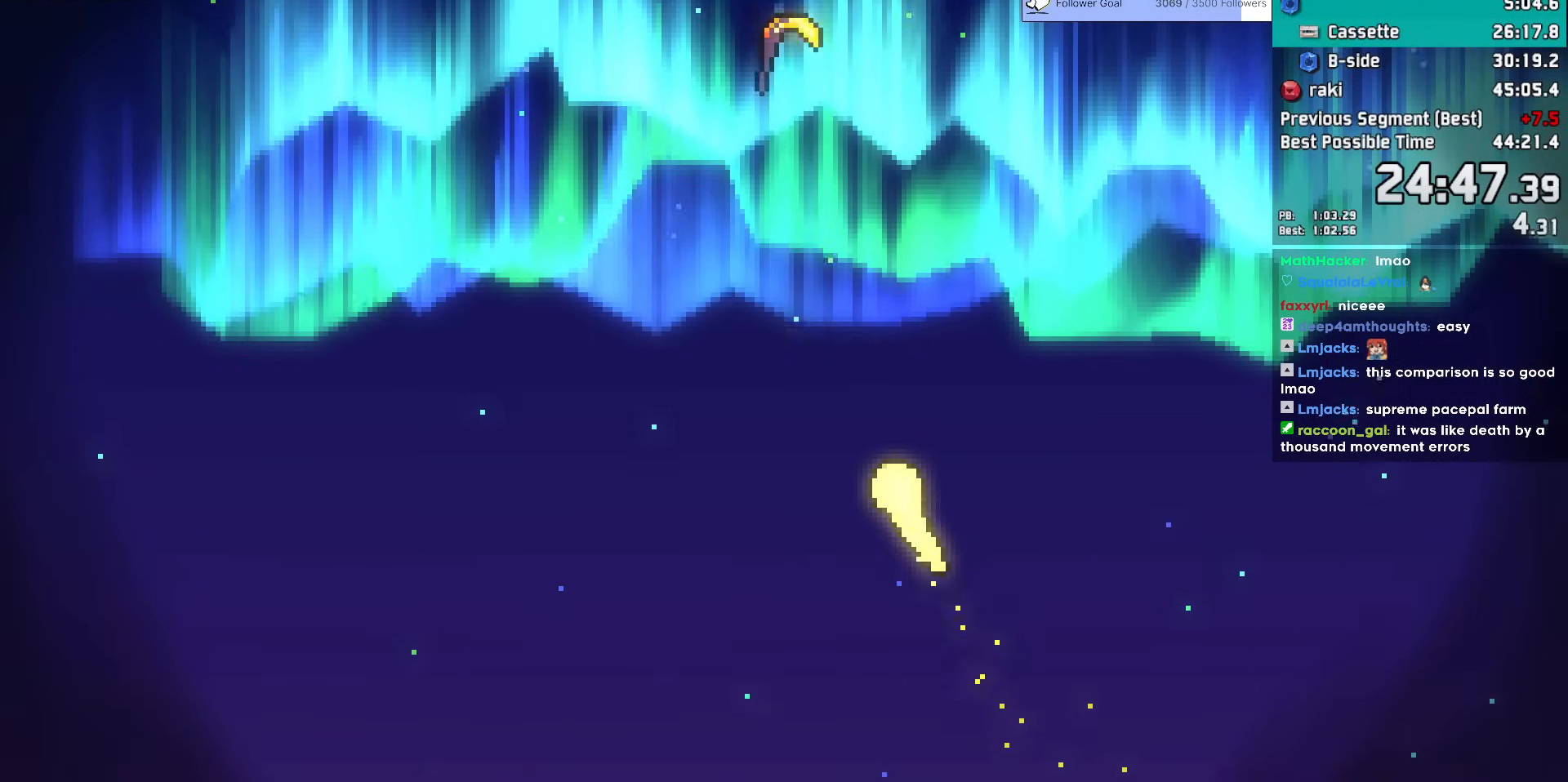
{"keys": ["left", "up"], "events": [[33, "left", "down"], [133, "left", "up"], [417, "left", "down"]]}